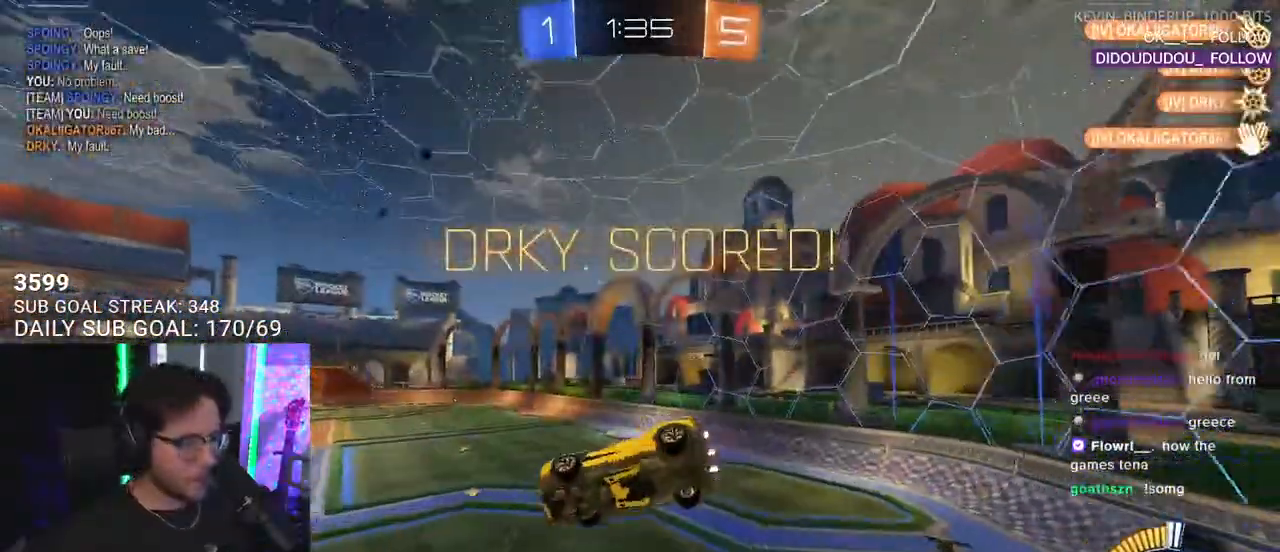
Gameplay with a controller (PlayStation layout); each line is a JSON object with the inputs held at the frame after it. "events" lists button and stick changes between this image and that frame as [ms after this image, input, new state], when the widget could be followed in between. Not read: SELECT START.
{"buttons": ["SQUARE", "R1", "R2"], "left_stick": "up", "right_stick": "center", "events": [[67, "L3", "down"], [67, "SQUARE", "down"], [267, "R1", "down"], [483, "L3", "up"]]}
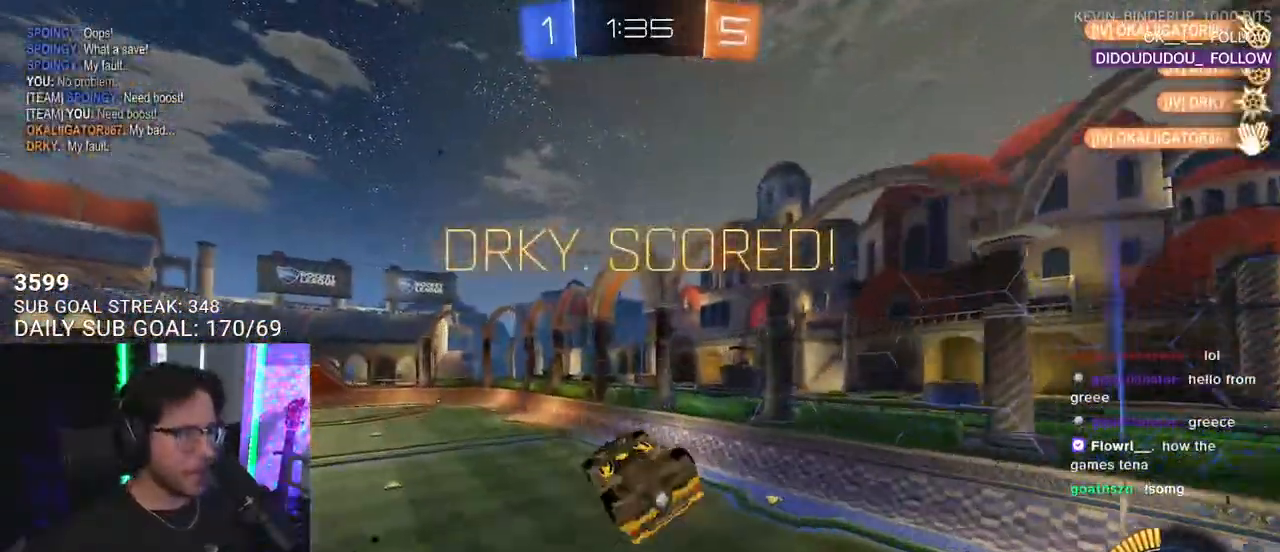
{"buttons": ["DPAD_DOWN"], "left_stick": "center", "right_stick": "center", "events": [[17, "SQUARE", "up"], [50, "R1", "up"], [67, "R2", "up"], [67, "left_stick", "center"], [483, "DPAD_DOWN", "down"]]}
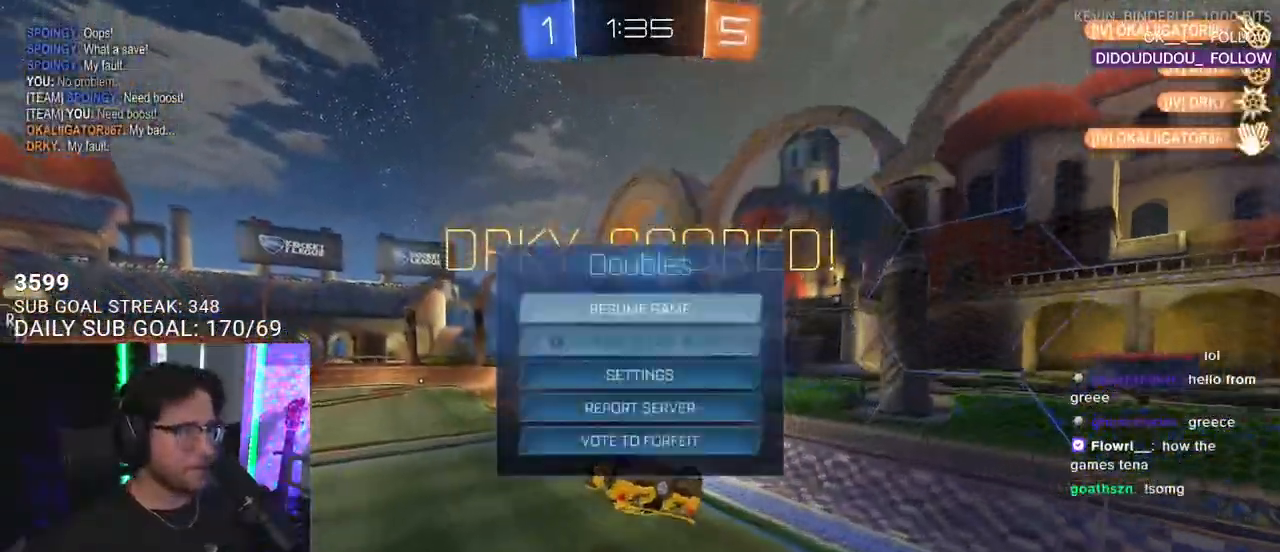
{"buttons": ["CROSS"], "left_stick": "center", "right_stick": "center", "events": [[50, "DPAD_DOWN", "up"], [117, "DPAD_DOWN", "down"], [200, "DPAD_DOWN", "up"], [267, "DPAD_DOWN", "down"], [317, "DPAD_DOWN", "up"], [383, "DPAD_DOWN", "down"], [417, "DPAD_DOWN", "up"], [467, "CROSS", "down"]]}
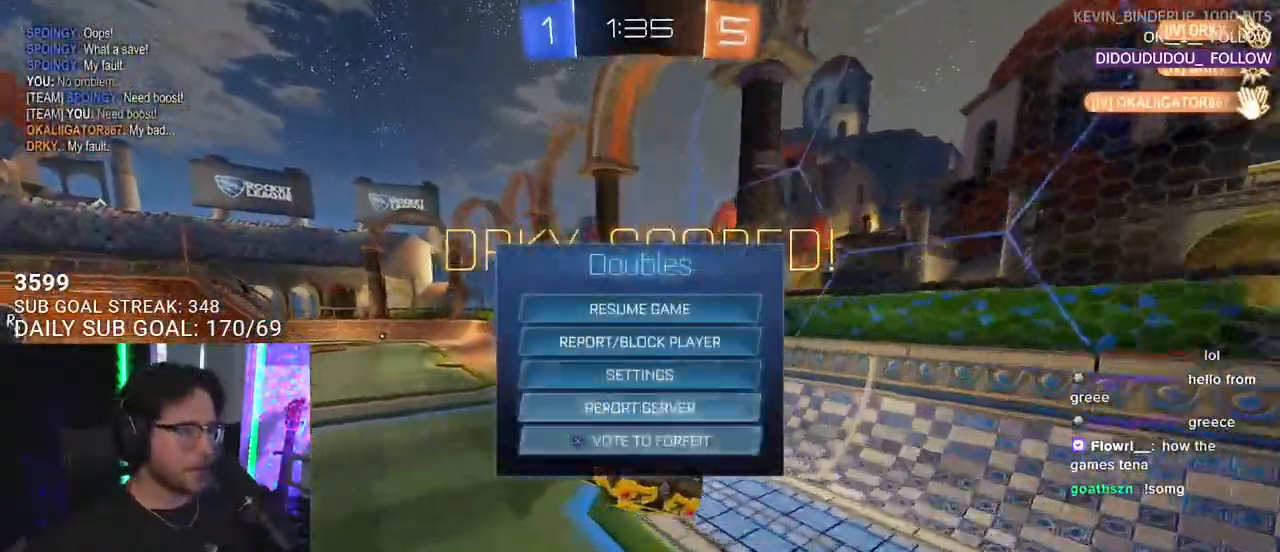
{"buttons": ["L2", "R1", "R2"], "left_stick": "right", "right_stick": "center", "events": [[67, "CROSS", "up"], [250, "left_stick", "right"], [300, "L2", "down"], [300, "L3", "down"], [350, "R1", "down"], [350, "R2", "down"], [400, "L3", "up"]]}
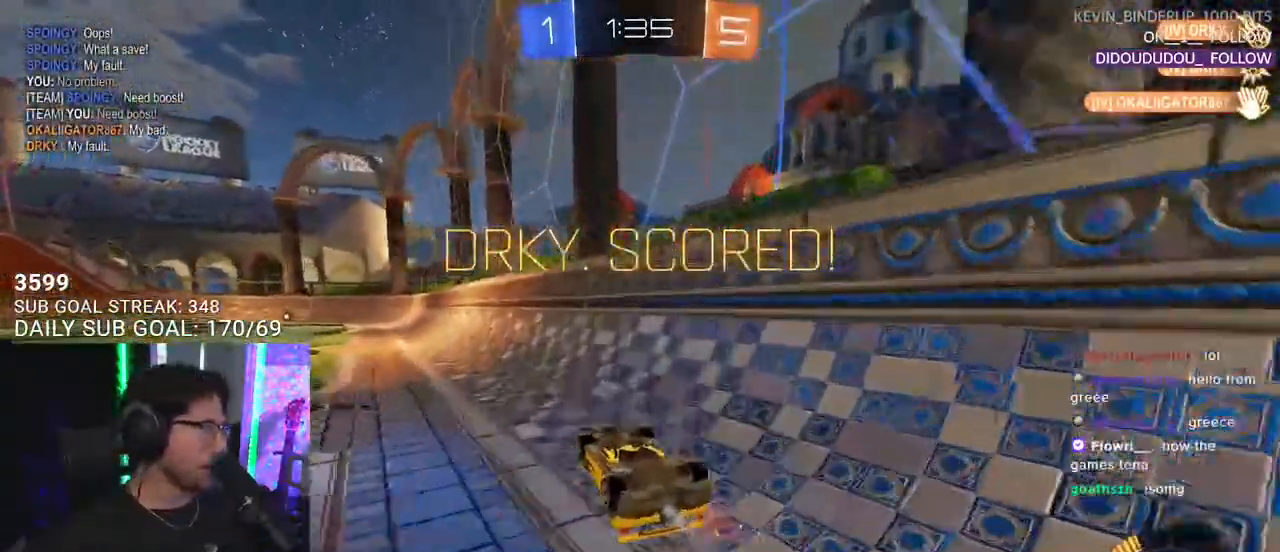
{"buttons": ["CROSS", "L2", "R1", "R2"], "left_stick": "up", "right_stick": "center", "events": [[167, "L2", "up"], [200, "left_stick", "up-right"], [350, "CROSS", "down"], [350, "left_stick", "up"], [383, "L2", "down"], [433, "CROSS", "up"], [500, "CROSS", "down"]]}
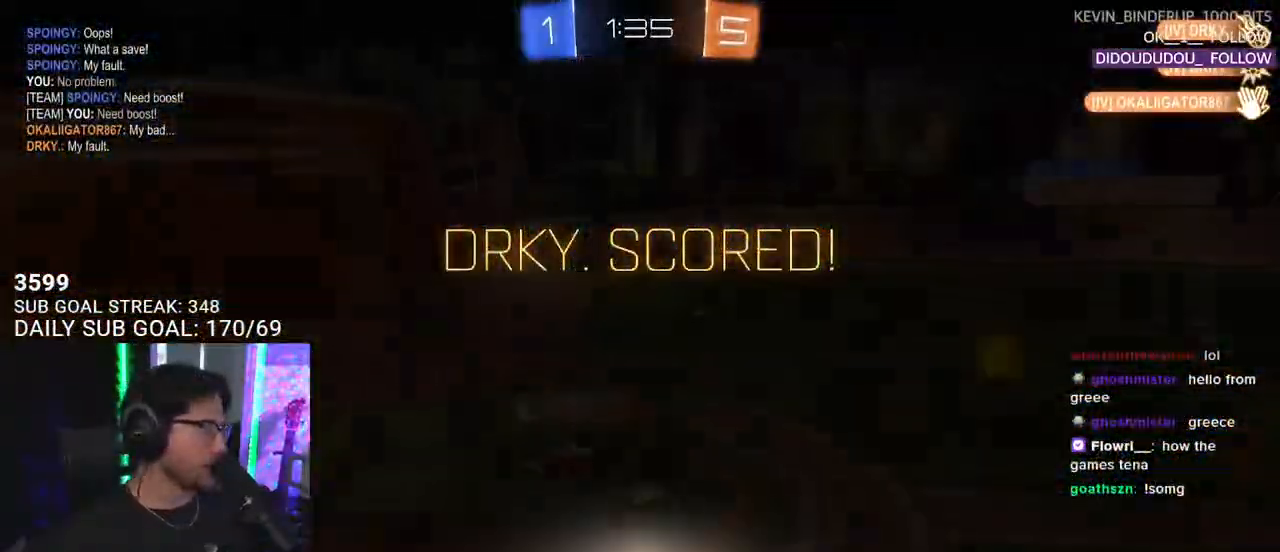
{"buttons": [], "left_stick": "center", "right_stick": "center", "events": [[17, "L2", "up"], [50, "SQUARE", "down"], [50, "left_stick", "down-right"], [100, "CROSS", "up"], [117, "left_stick", "down"], [200, "R1", "up"], [217, "R2", "up"], [250, "SQUARE", "up"], [383, "left_stick", "center"]]}
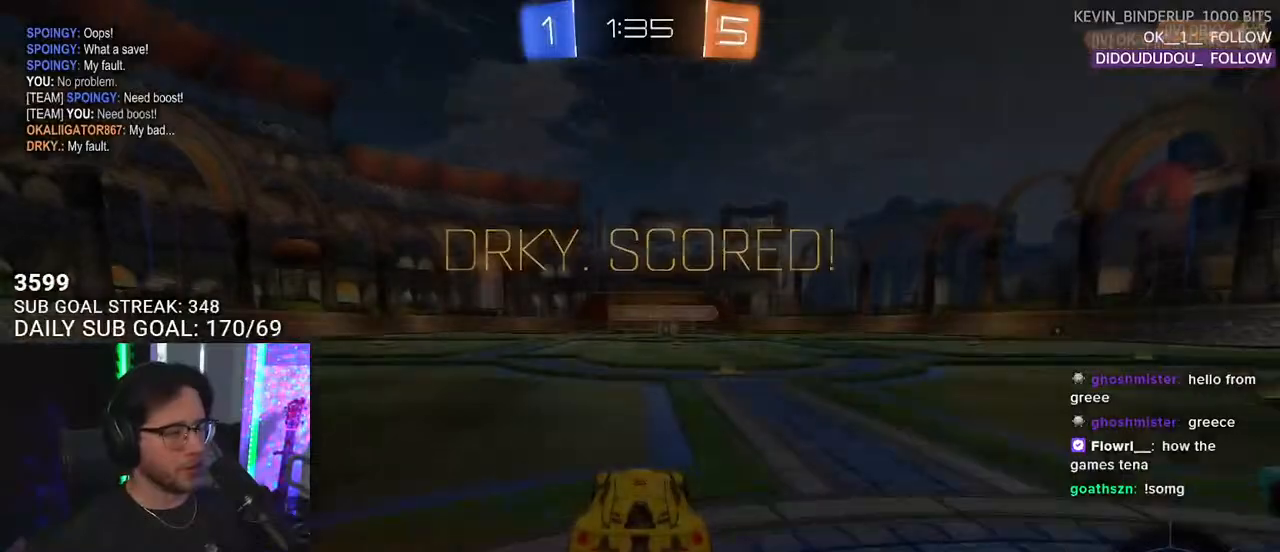
{"buttons": [], "left_stick": "center", "right_stick": "center", "events": []}
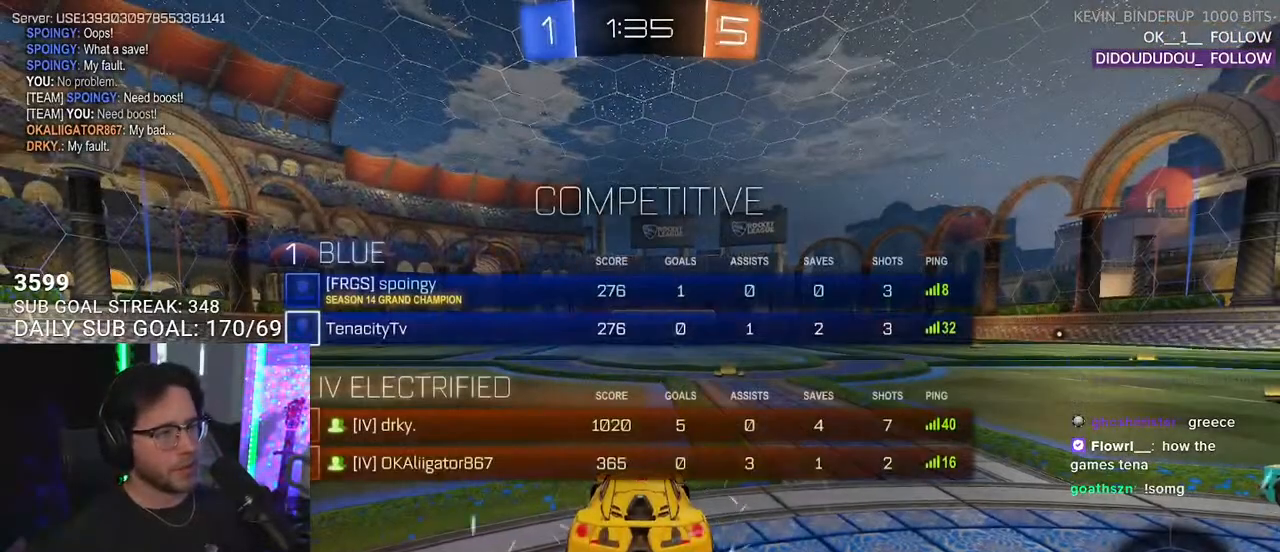
{"buttons": ["R2"], "left_stick": "center", "right_stick": "center", "events": [[283, "R2", "down"]]}
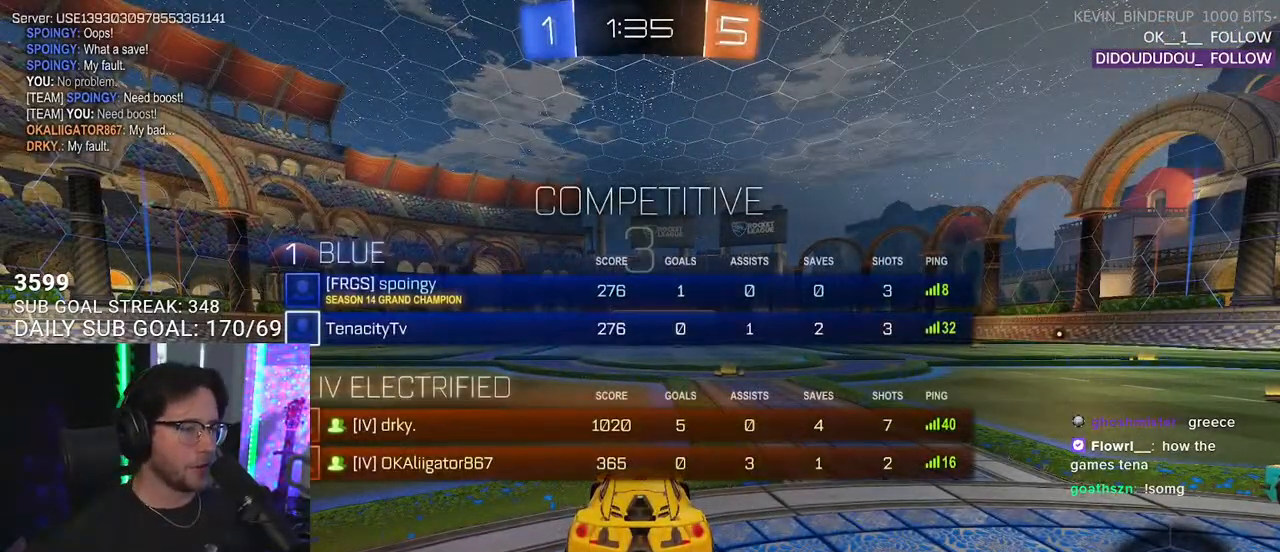
{"buttons": ["R2"], "left_stick": "center", "right_stick": "center", "events": []}
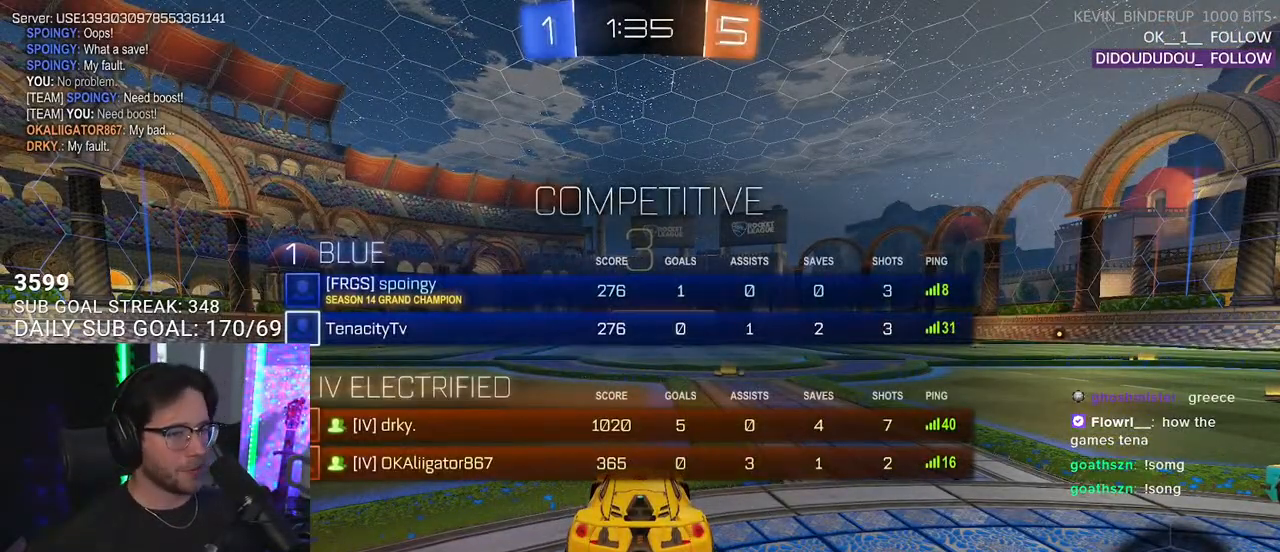
{"buttons": ["TRIANGLE", "R2"], "left_stick": "center", "right_stick": "center", "events": [[67, "TRIANGLE", "down"], [217, "TRIANGLE", "up"], [400, "TRIANGLE", "down"]]}
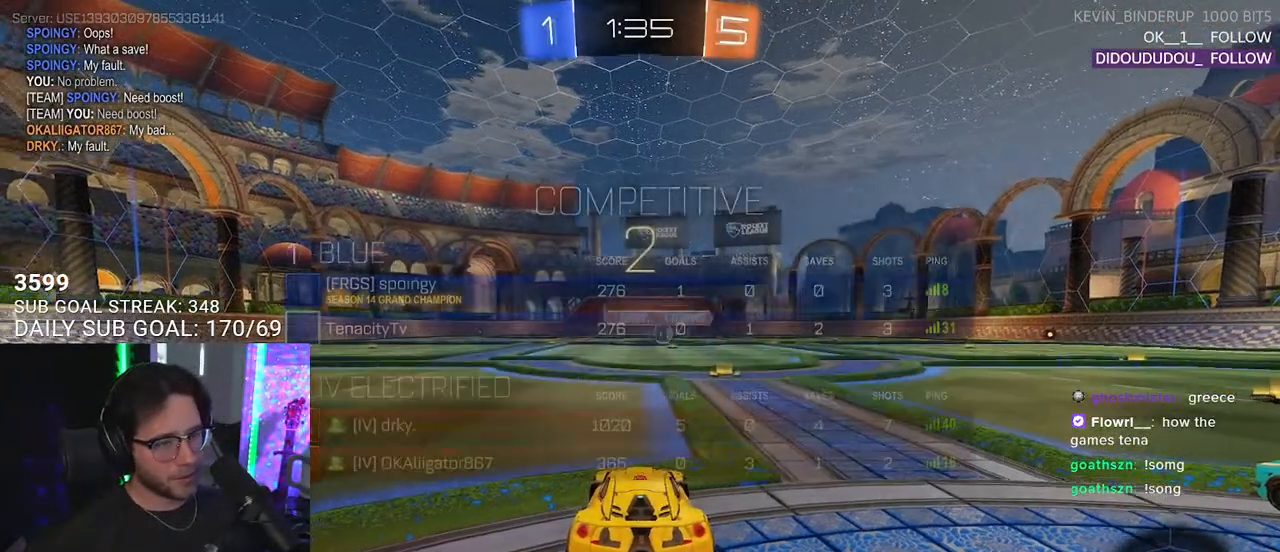
{"buttons": ["R2"], "left_stick": "center", "right_stick": "center", "events": [[17, "TRIANGLE", "up"], [317, "TRIANGLE", "down"], [417, "TRIANGLE", "up"]]}
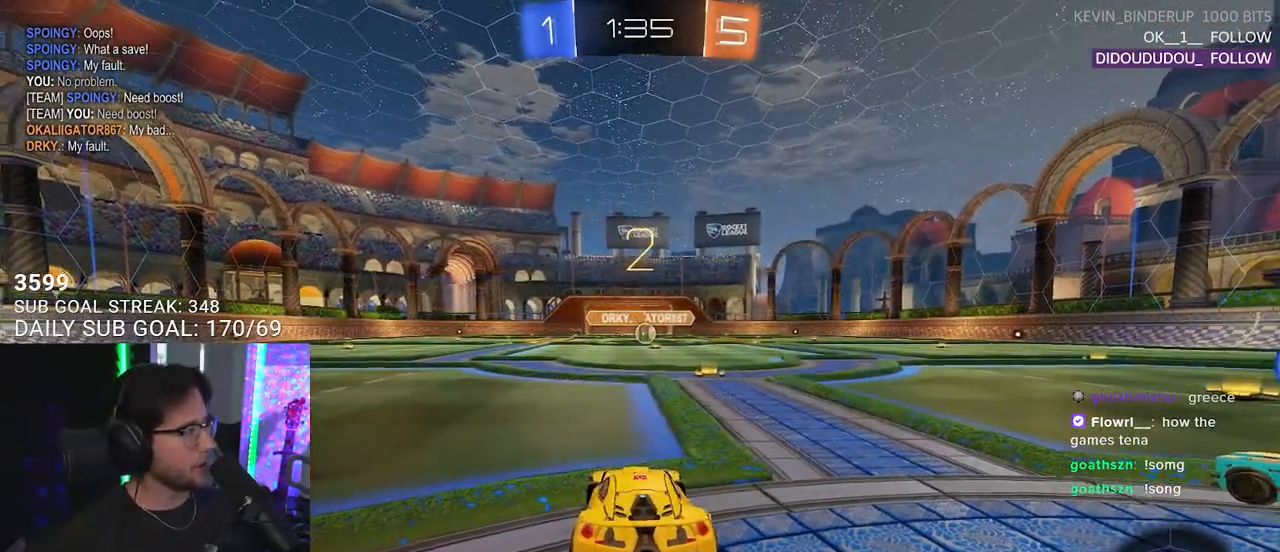
{"buttons": ["L1", "R2"], "left_stick": "center", "right_stick": "center", "events": [[17, "TRIANGLE", "down"], [150, "TRIANGLE", "up"], [350, "TRIANGLE", "down"], [383, "L1", "down"], [467, "TRIANGLE", "up"]]}
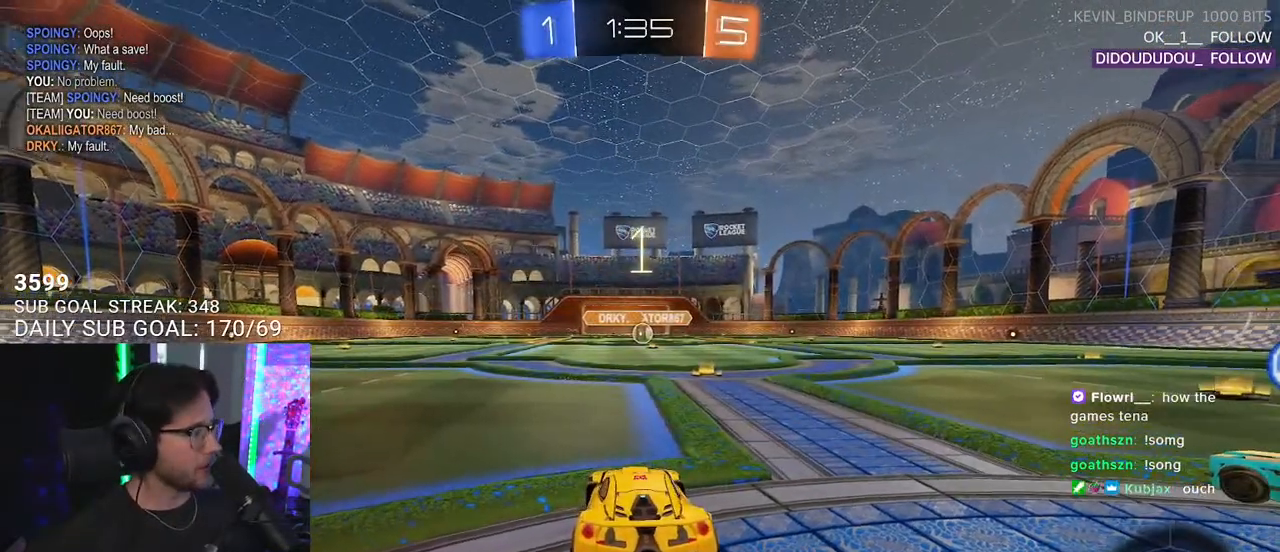
{"buttons": ["L1", "R1", "R2"], "left_stick": "center", "right_stick": "center", "events": [[117, "R1", "down"]]}
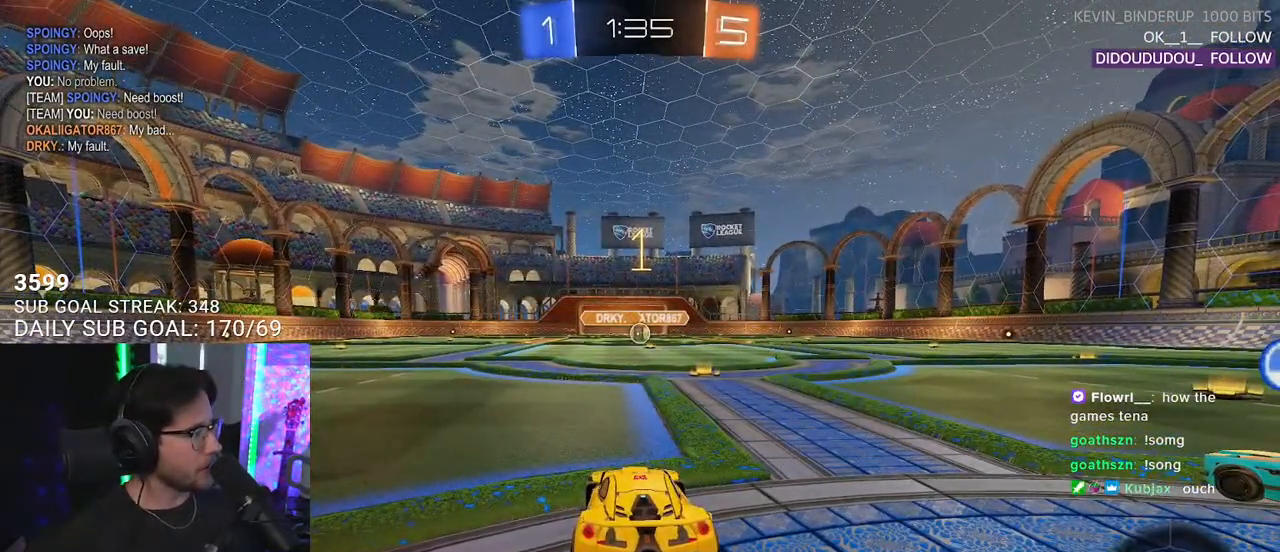
{"buttons": ["L1", "R1", "R2"], "left_stick": "right", "right_stick": "center", "events": [[467, "left_stick", "right"]]}
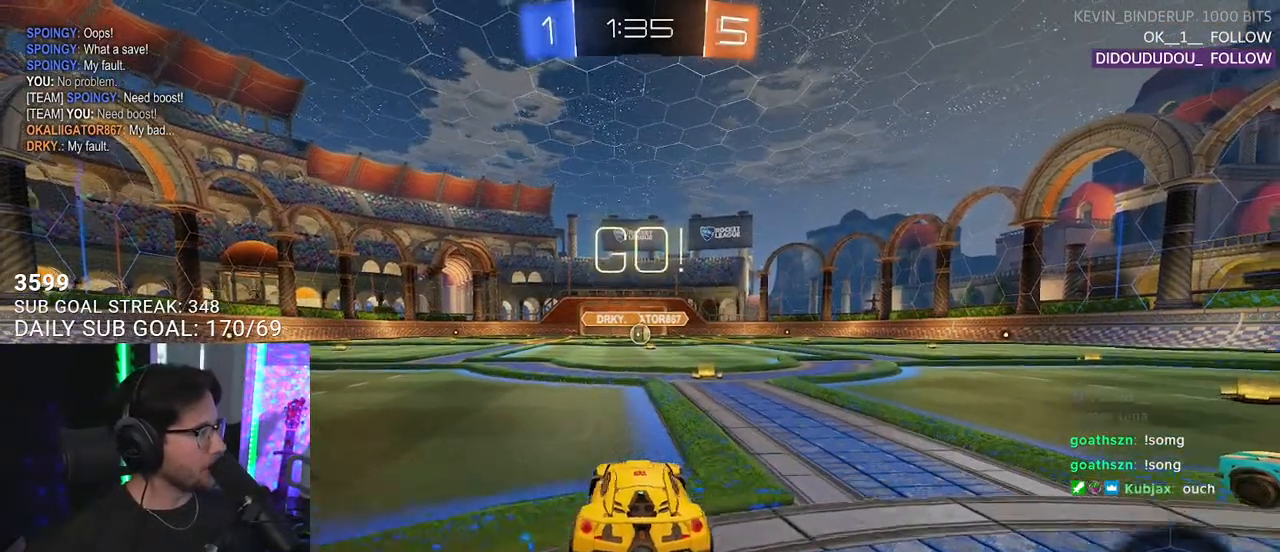
{"buttons": ["CROSS", "L1", "R1", "R2"], "left_stick": "up-right", "right_stick": "center", "events": [[100, "left_stick", "center"], [467, "left_stick", "up-right"], [500, "CROSS", "down"]]}
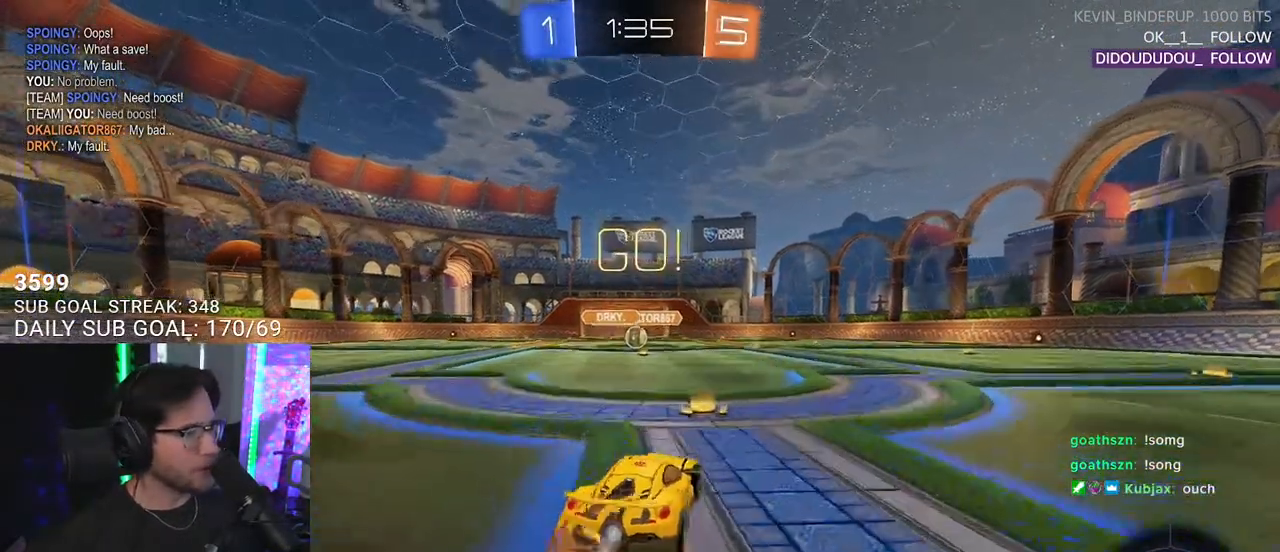
{"buttons": ["L1", "R2"], "left_stick": "down-left", "right_stick": "center", "events": [[83, "CROSS", "up"], [83, "left_stick", "up-left"], [117, "CROSS", "down"], [167, "SQUARE", "down"], [183, "left_stick", "down"], [217, "CROSS", "up"], [267, "SQUARE", "up"], [383, "left_stick", "down-left"], [483, "R1", "up"]]}
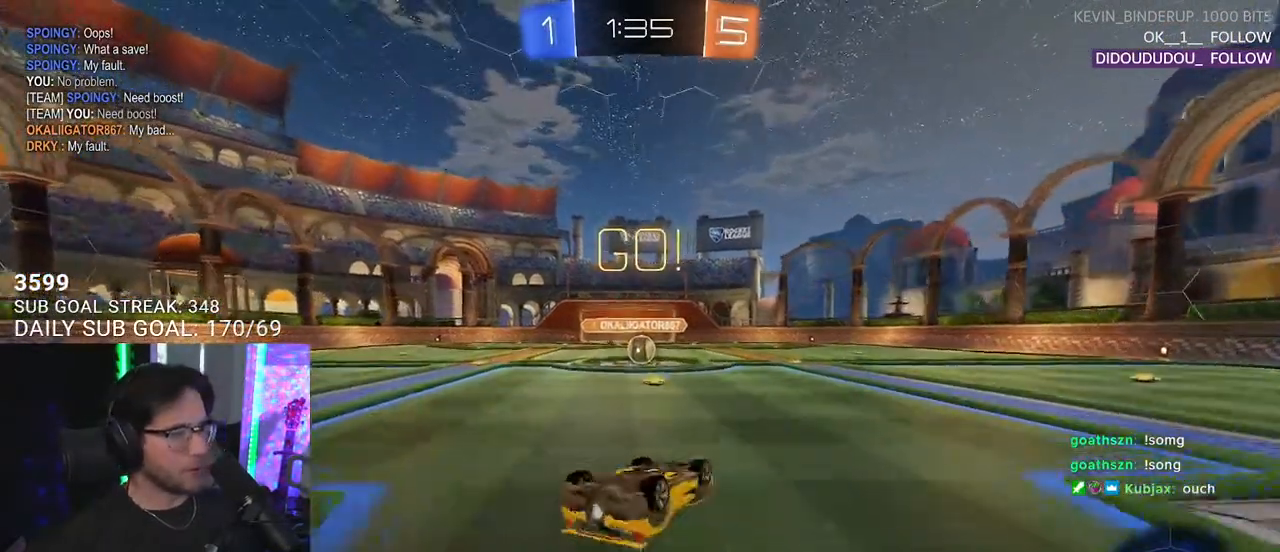
{"buttons": ["R2"], "left_stick": "center", "right_stick": "center", "events": [[200, "R1", "down"], [317, "L1", "up"], [350, "left_stick", "center"], [400, "R1", "up"]]}
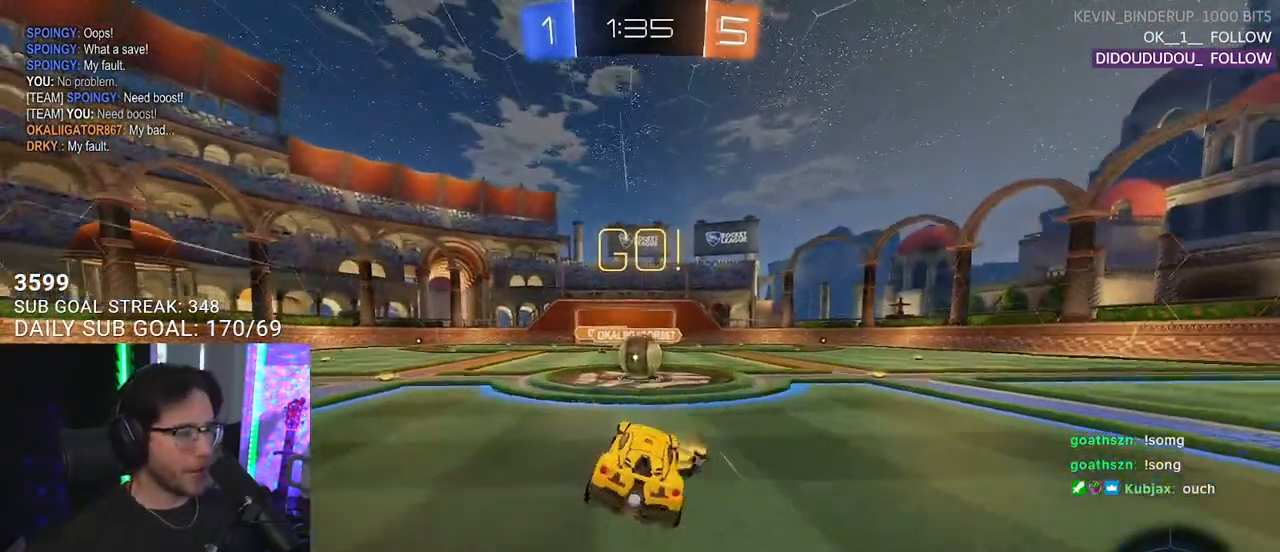
{"buttons": ["CROSS", "SQUARE", "R1", "R2", "L3"], "left_stick": "up-right", "right_stick": "center", "events": [[17, "left_stick", "down-left"], [83, "left_stick", "center"], [267, "CROSS", "down"], [367, "left_stick", "up-right"], [400, "CROSS", "up"], [467, "CROSS", "down"], [500, "L3", "down"], [500, "R1", "down"], [500, "SQUARE", "down"]]}
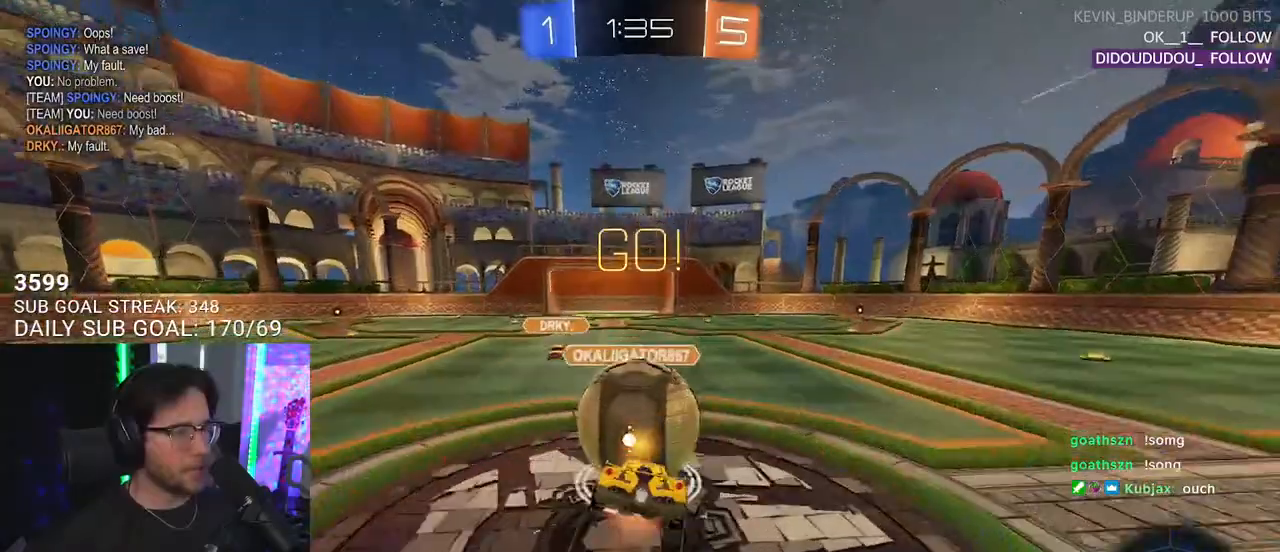
{"buttons": ["R2", "L3"], "left_stick": "center", "right_stick": "center", "events": [[50, "left_stick", "down"], [83, "CROSS", "up"], [183, "SQUARE", "up"], [417, "R1", "up"], [500, "left_stick", "center"]]}
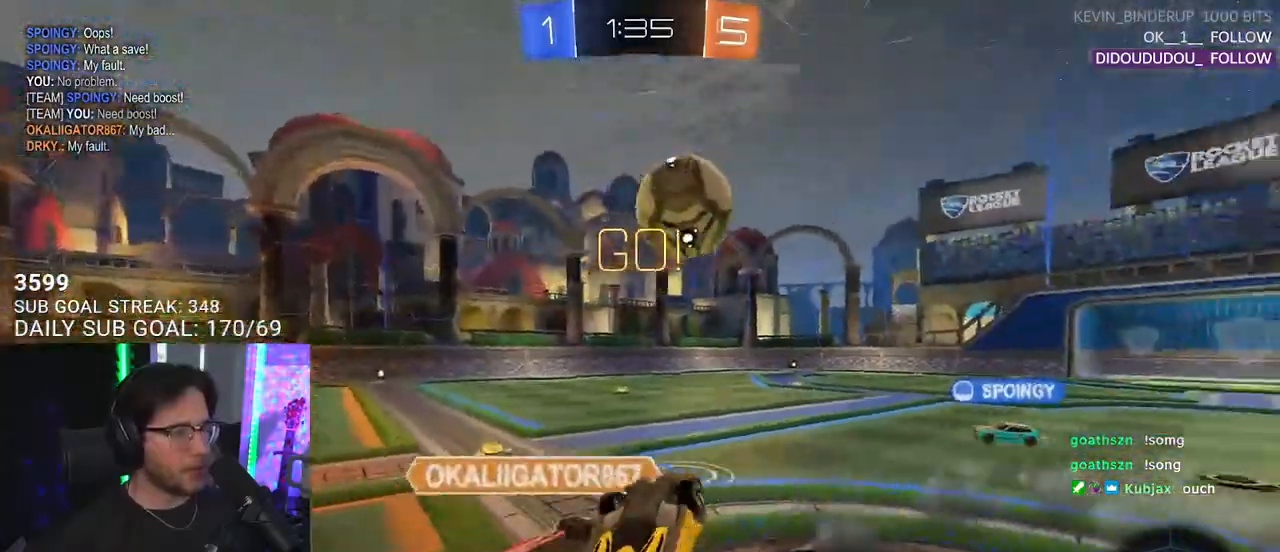
{"buttons": ["R2"], "left_stick": "right", "right_stick": "center", "events": [[67, "left_stick", "up"], [183, "left_stick", "down-right"], [283, "left_stick", "right"], [300, "L3", "up"]]}
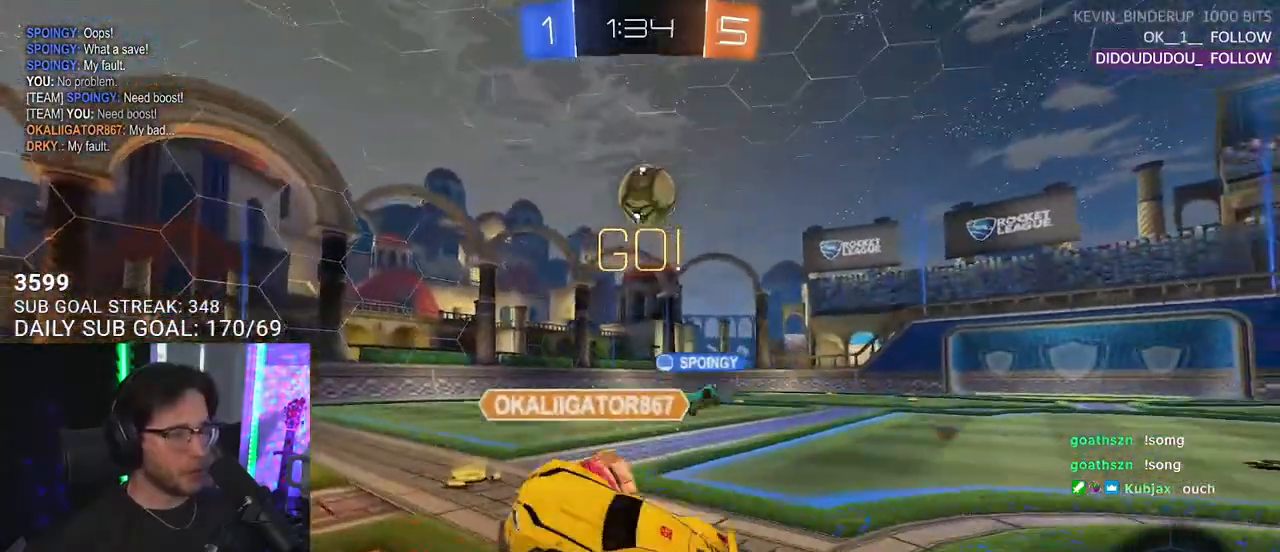
{"buttons": ["R2"], "left_stick": "right", "right_stick": "center", "events": []}
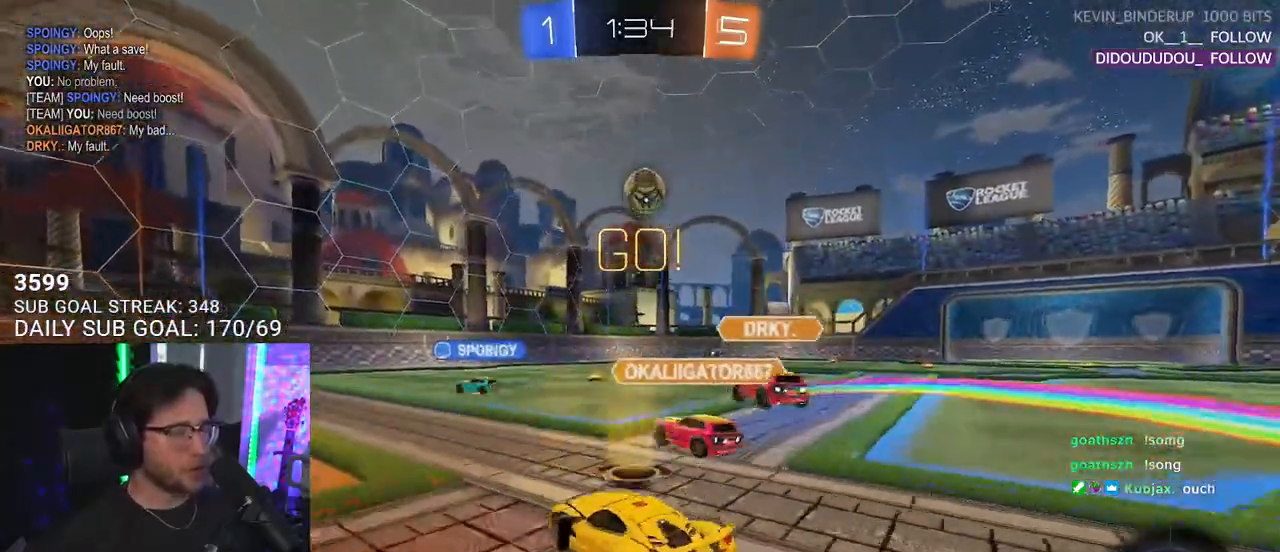
{"buttons": ["R2"], "left_stick": "right", "right_stick": "center", "events": []}
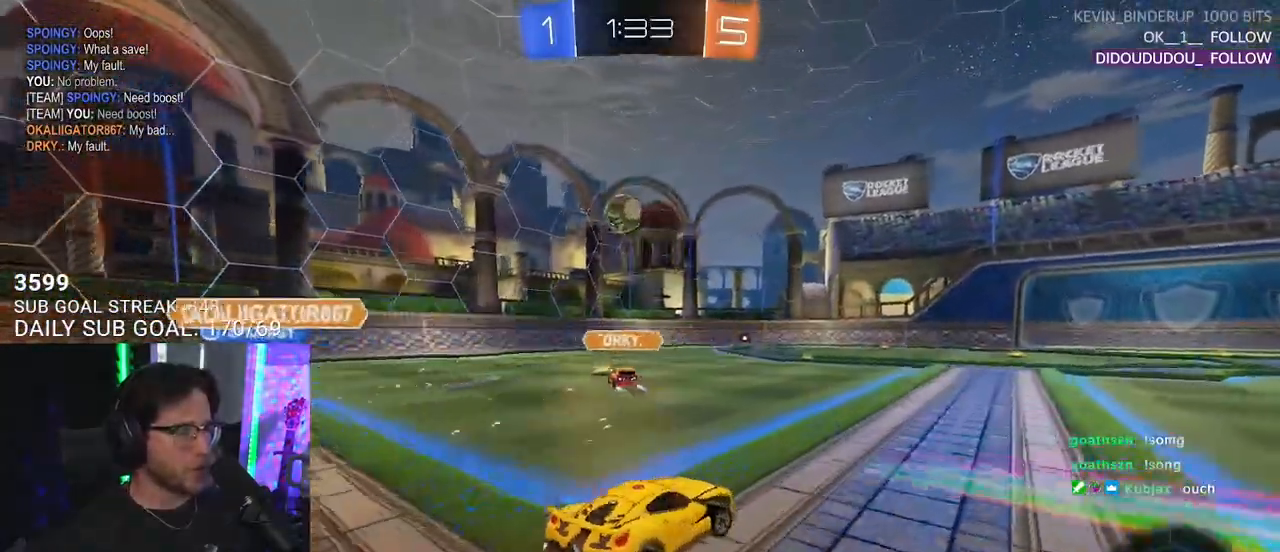
{"buttons": ["L2", "R2"], "left_stick": "down-left", "right_stick": "center", "events": [[117, "CROSS", "down"], [117, "R1", "down"], [183, "L2", "down"], [183, "left_stick", "up-left"], [200, "CROSS", "up"], [250, "CROSS", "down"], [317, "CROSS", "up"], [317, "L2", "up"], [317, "R1", "up"], [317, "TRIANGLE", "down"], [317, "left_stick", "down"], [417, "L2", "down"], [483, "TRIANGLE", "up"], [483, "left_stick", "down-left"]]}
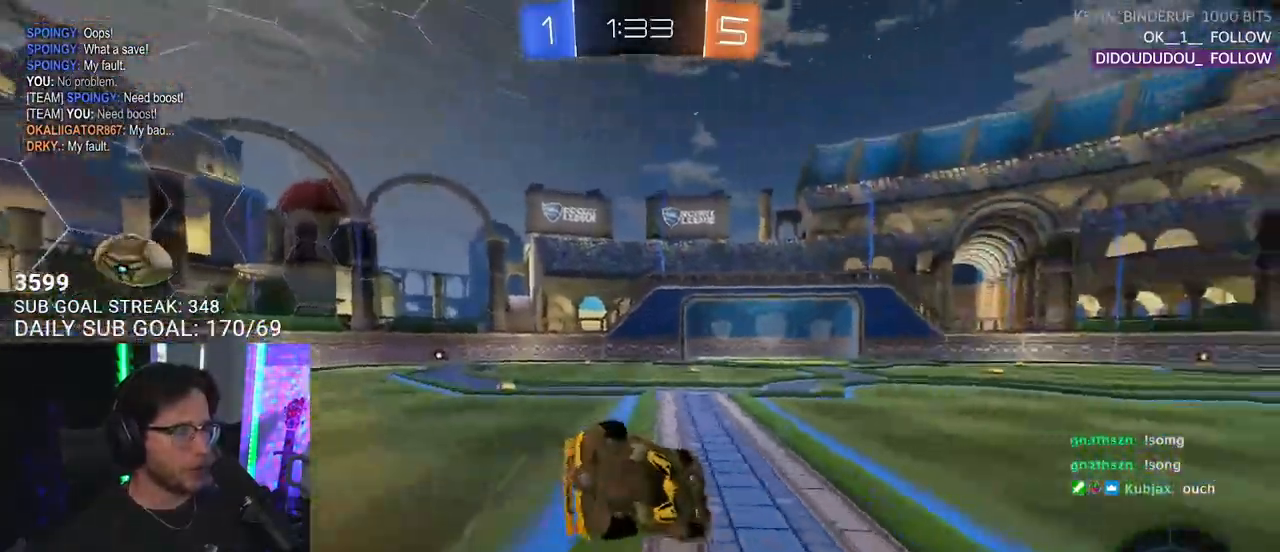
{"buttons": ["L2", "R2"], "left_stick": "down-left", "right_stick": "center", "events": [[150, "TRIANGLE", "down"], [300, "TRIANGLE", "up"]]}
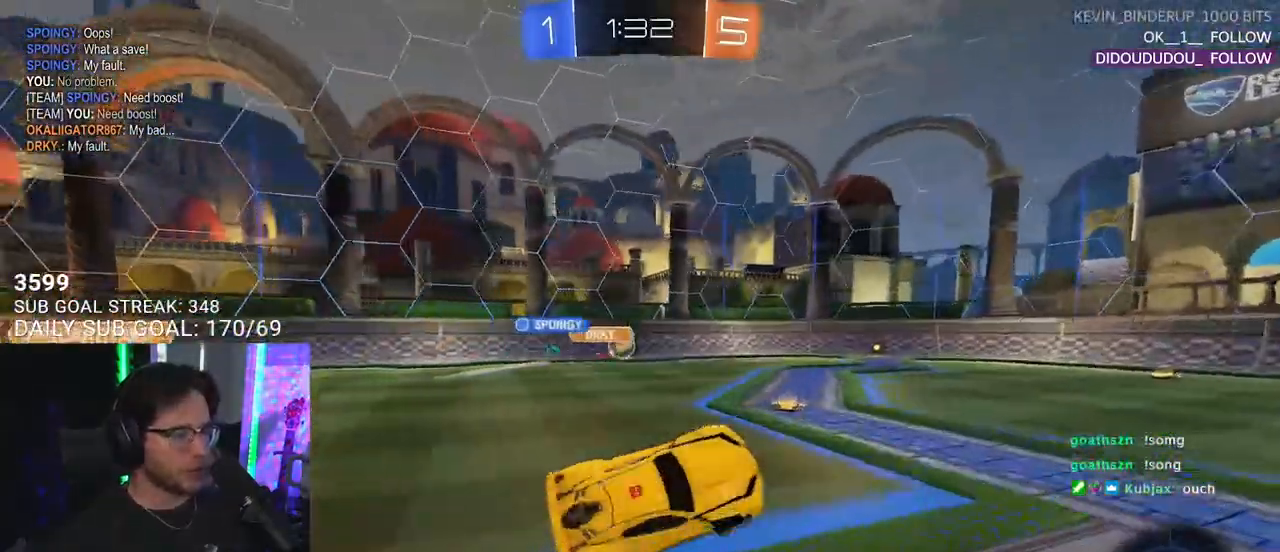
{"buttons": ["TRIANGLE", "R2"], "left_stick": "center", "right_stick": "center", "events": [[17, "L2", "up"], [100, "left_stick", "center"], [400, "TRIANGLE", "down"], [417, "left_stick", "right"], [500, "left_stick", "center"]]}
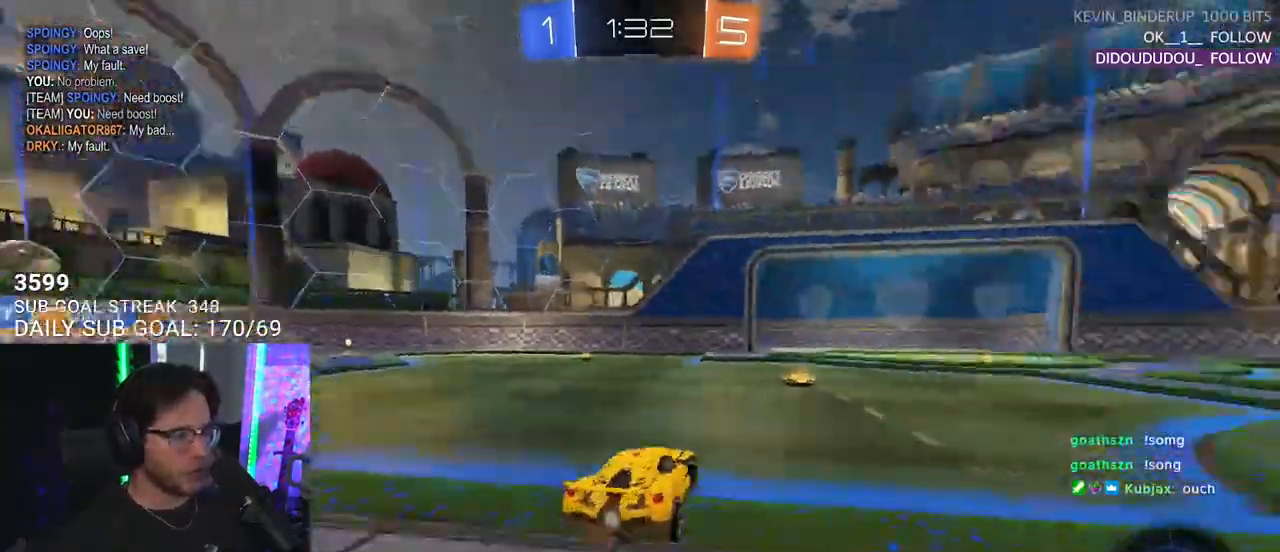
{"buttons": ["TRIANGLE", "R2"], "left_stick": "right", "right_stick": "center", "events": [[17, "TRIANGLE", "up"], [283, "left_stick", "right"], [500, "TRIANGLE", "down"]]}
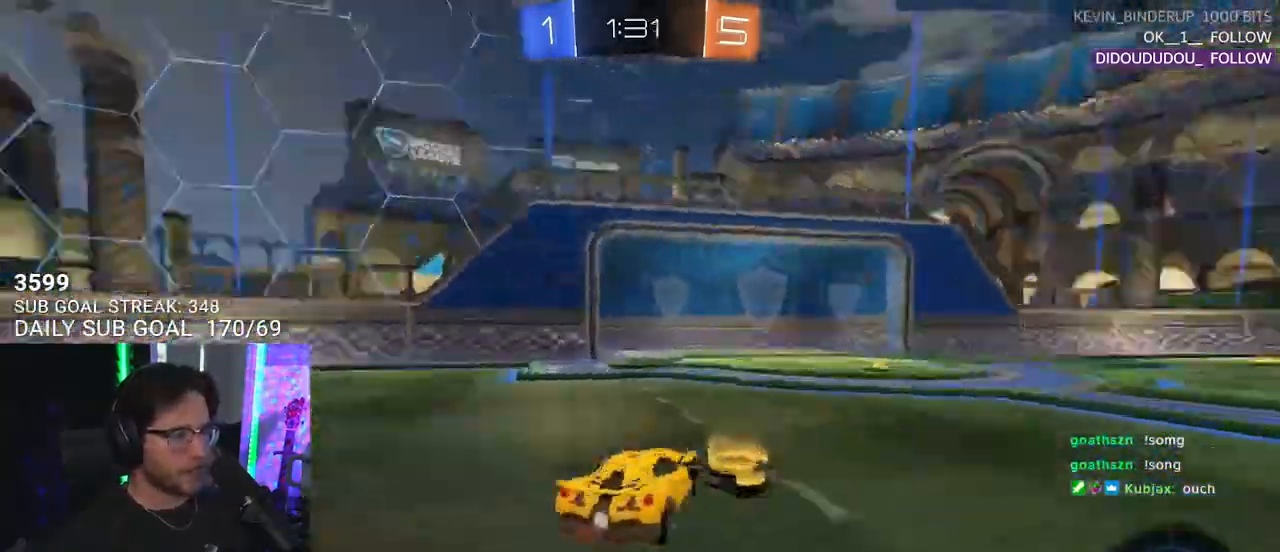
{"buttons": ["R2"], "left_stick": "center", "right_stick": "center", "events": [[50, "left_stick", "center"], [150, "TRIANGLE", "up"], [383, "left_stick", "right"], [500, "left_stick", "center"]]}
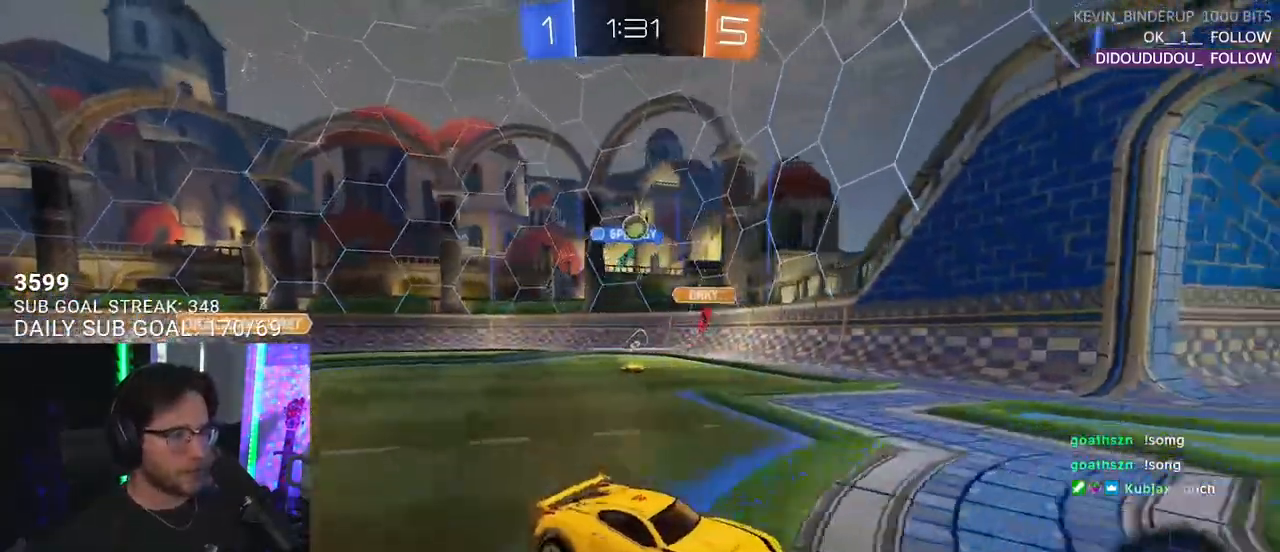
{"buttons": ["R2"], "left_stick": "center", "right_stick": "center", "events": []}
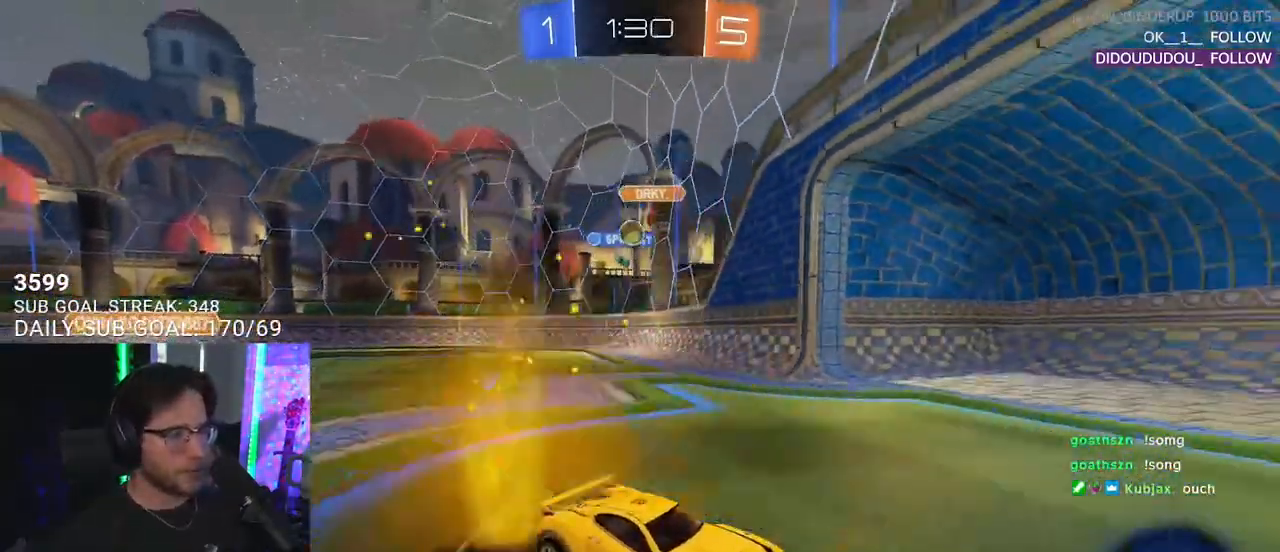
{"buttons": ["R2"], "left_stick": "left", "right_stick": "center", "events": [[50, "left_stick", "left"], [167, "SQUARE", "down"], [400, "SQUARE", "up"]]}
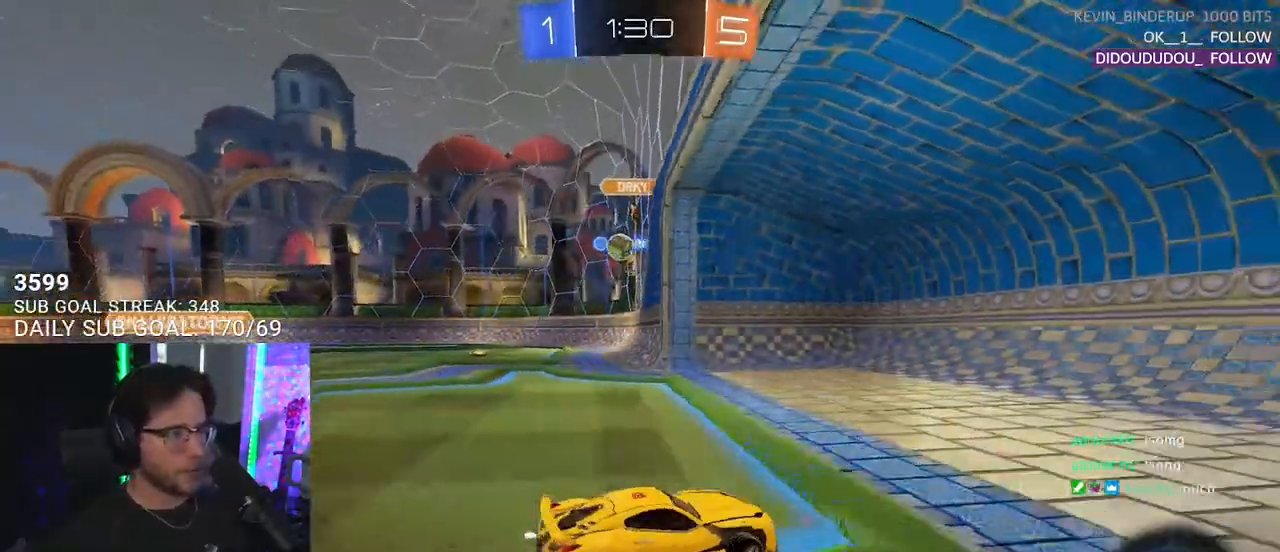
{"buttons": ["R2"], "left_stick": "center", "right_stick": "center", "events": [[417, "left_stick", "center"]]}